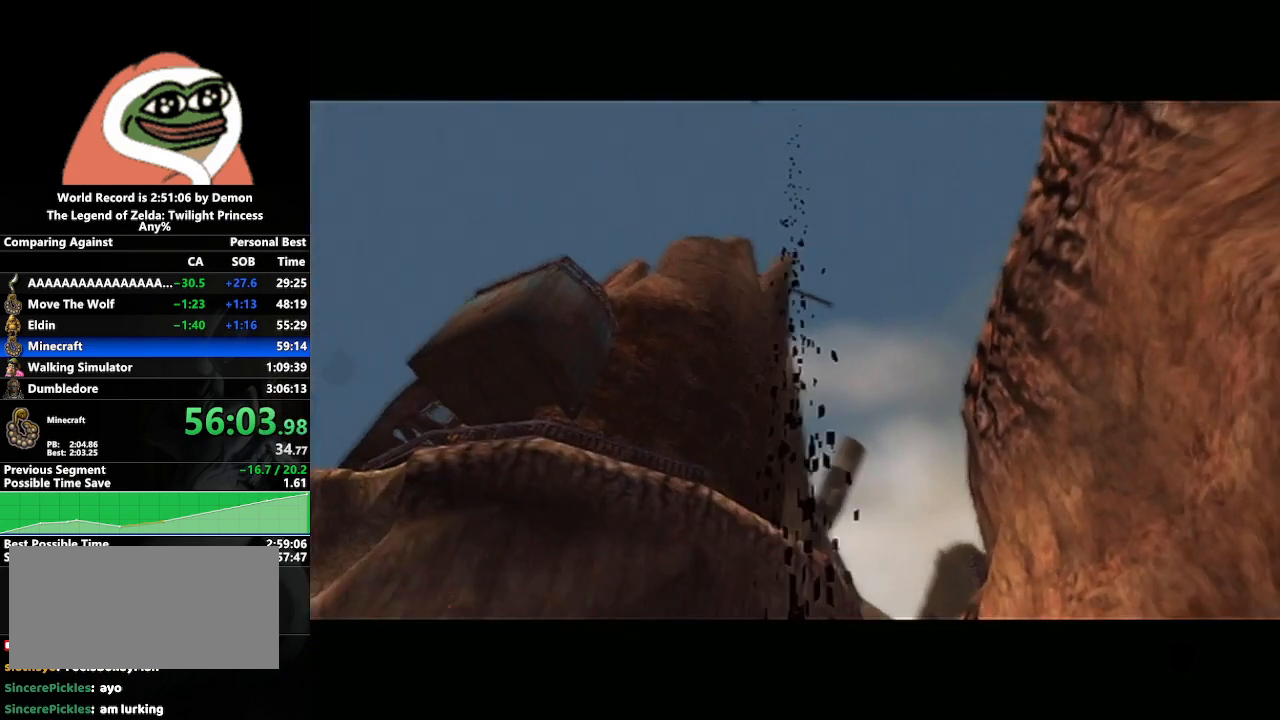
Gameplay with a controller (Nintendo layout); each line is a JSON object with the inputs held at the frame after it. "events" lists button and stick changes between this image and that frame as [ms after this image, input, new state], when the widget could be followed in between. Not read: L3 R3.
{"buttons": [], "left_stick": "down-right", "right_stick": "center", "events": [[350, "left_stick", "down-right"]]}
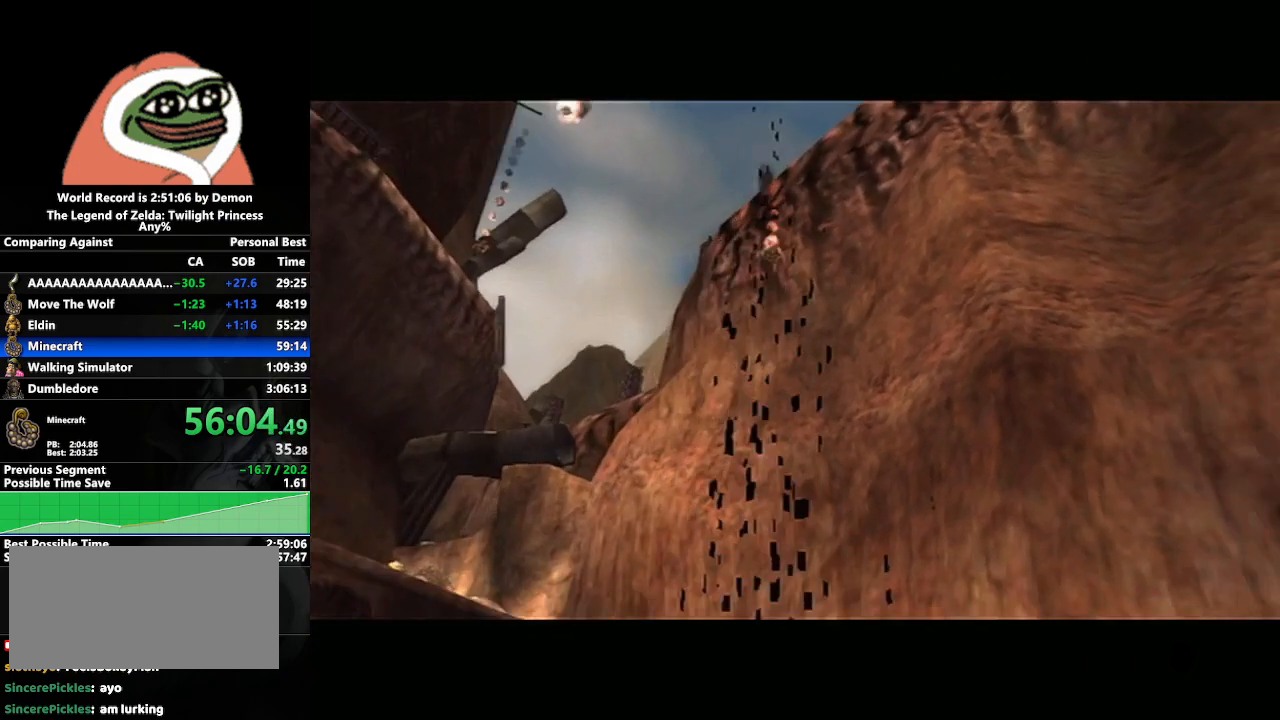
{"buttons": [], "left_stick": "center", "right_stick": "center", "events": [[33, "left_stick", "center"], [200, "left_stick", "left"], [500, "left_stick", "center"]]}
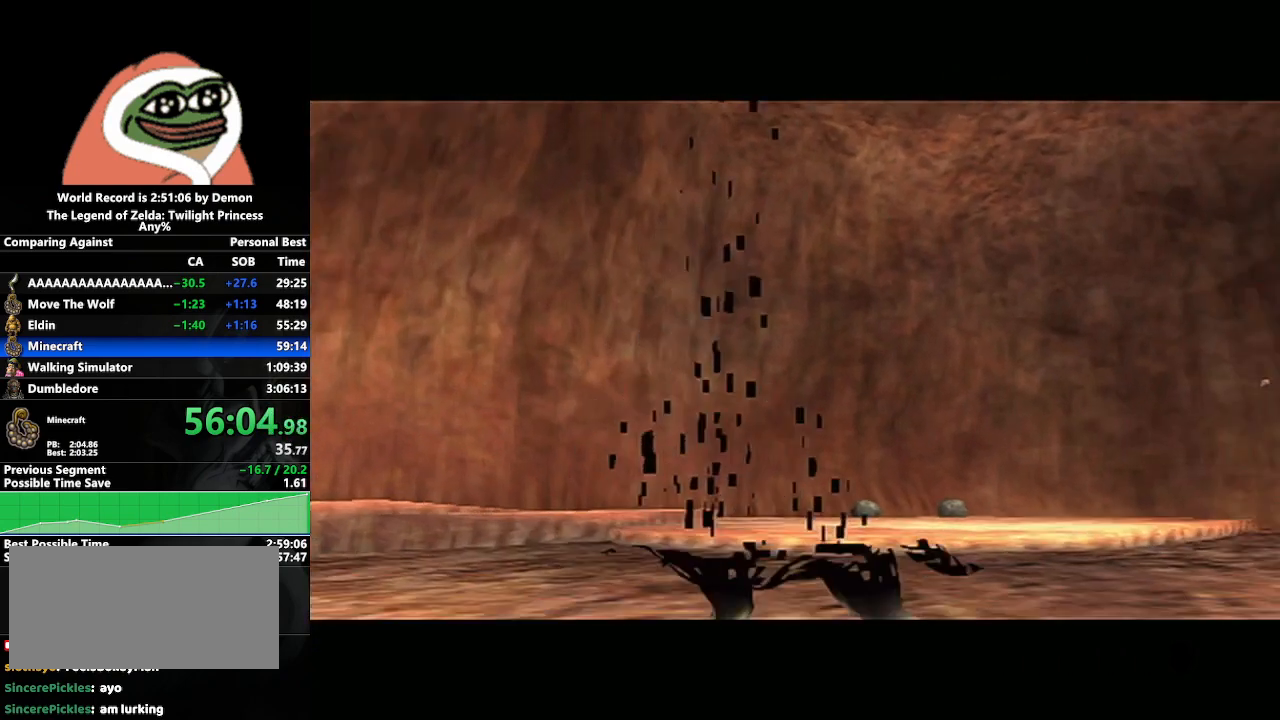
{"buttons": [], "left_stick": "center", "right_stick": "center", "events": [[183, "left_stick", "down-right"], [350, "left_stick", "center"]]}
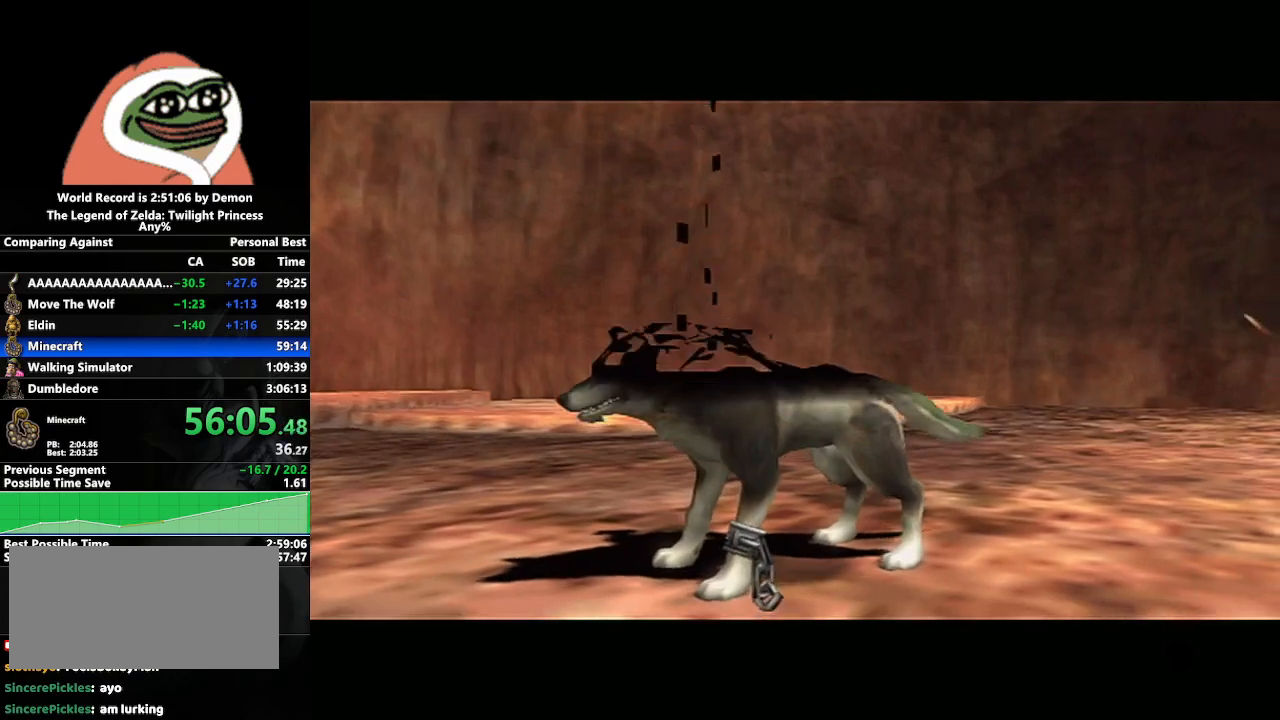
{"buttons": [], "left_stick": "center", "right_stick": "center", "events": []}
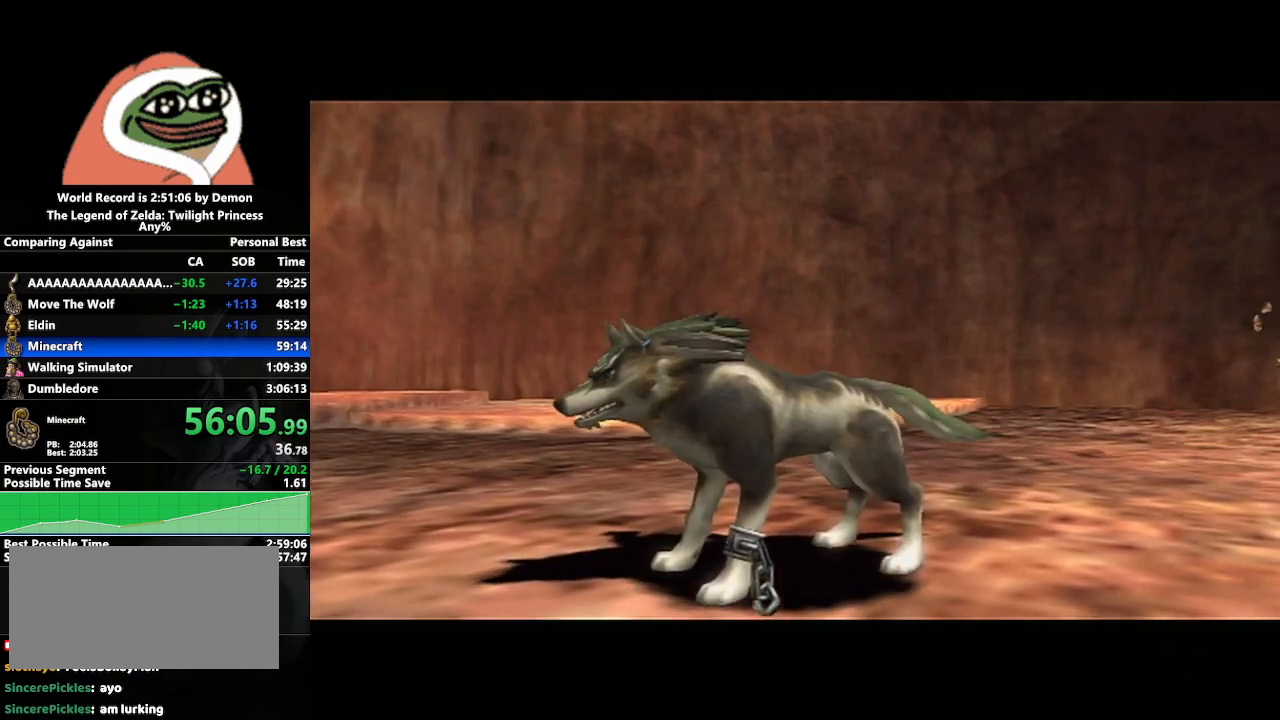
{"buttons": [], "left_stick": "center", "right_stick": "center", "events": []}
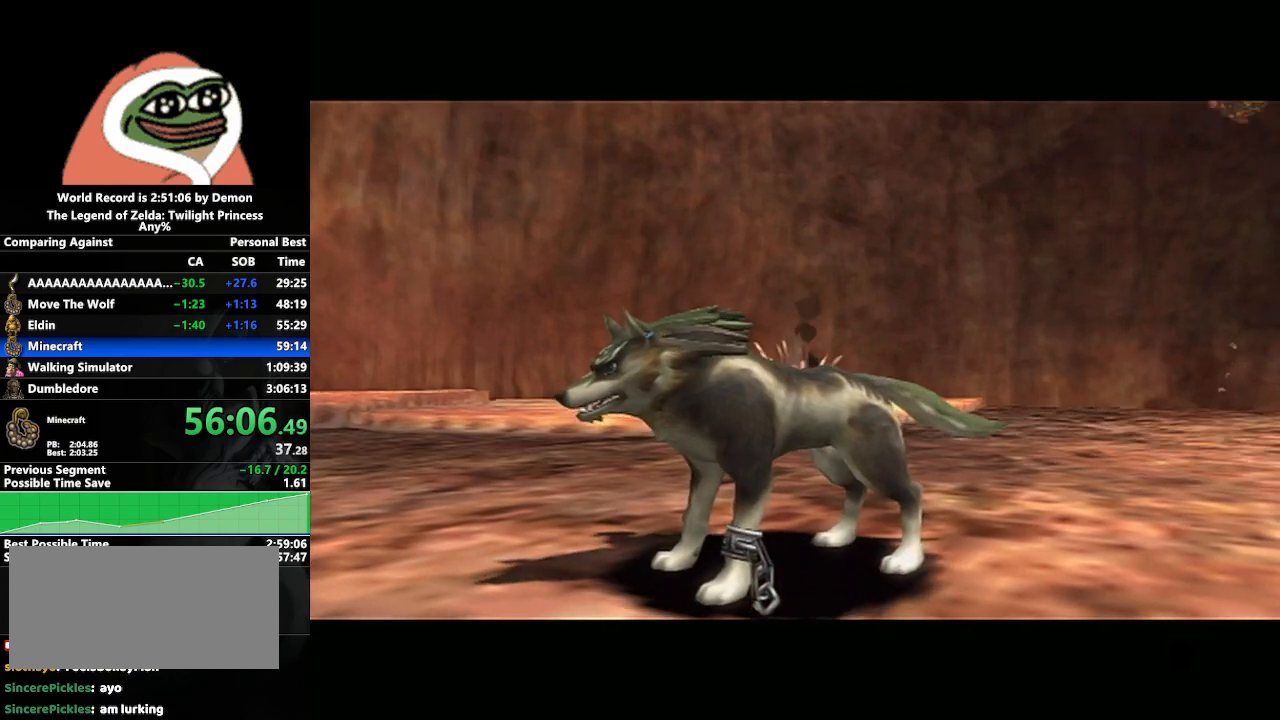
{"buttons": [], "left_stick": "up", "right_stick": "center", "events": [[200, "left_stick", "up"], [400, "A", "down"], [467, "A", "up"]]}
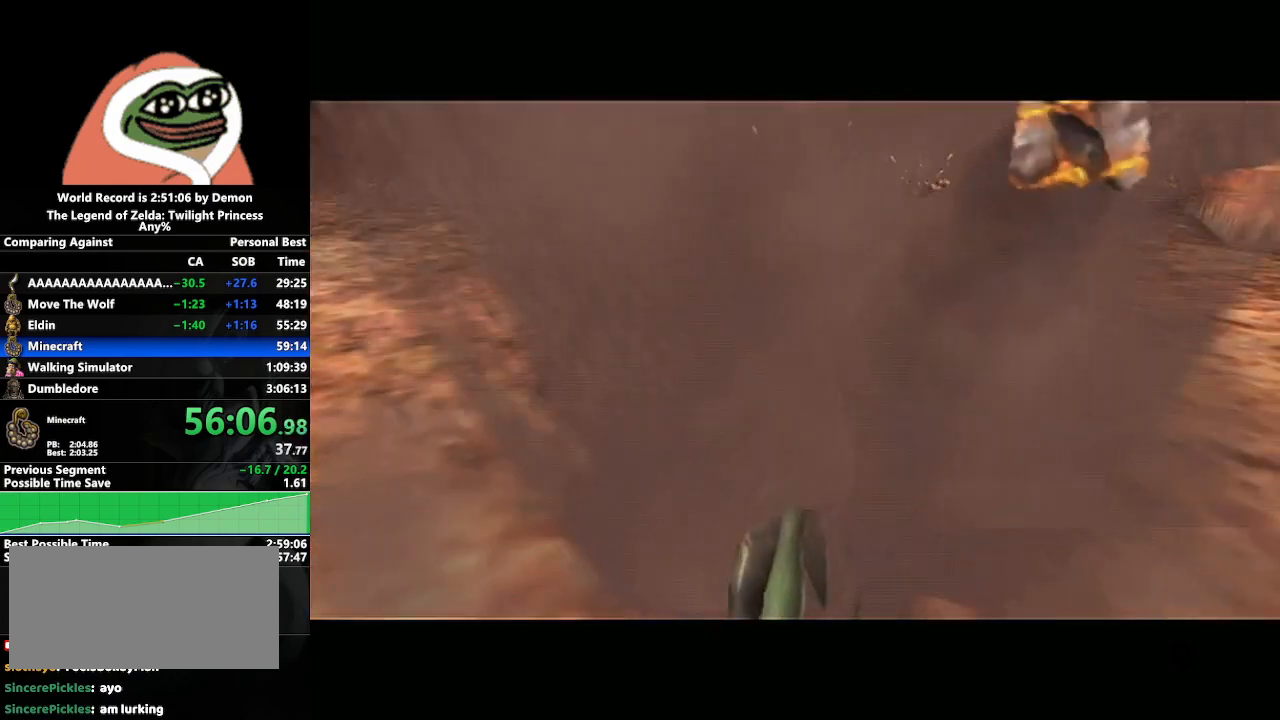
{"buttons": ["A"], "left_stick": "up-right", "right_stick": "center", "events": [[33, "A", "down"], [67, "left_stick", "up-right"], [100, "A", "up"], [183, "A", "down"], [250, "A", "up"], [333, "A", "down"], [417, "A", "up"], [467, "A", "down"]]}
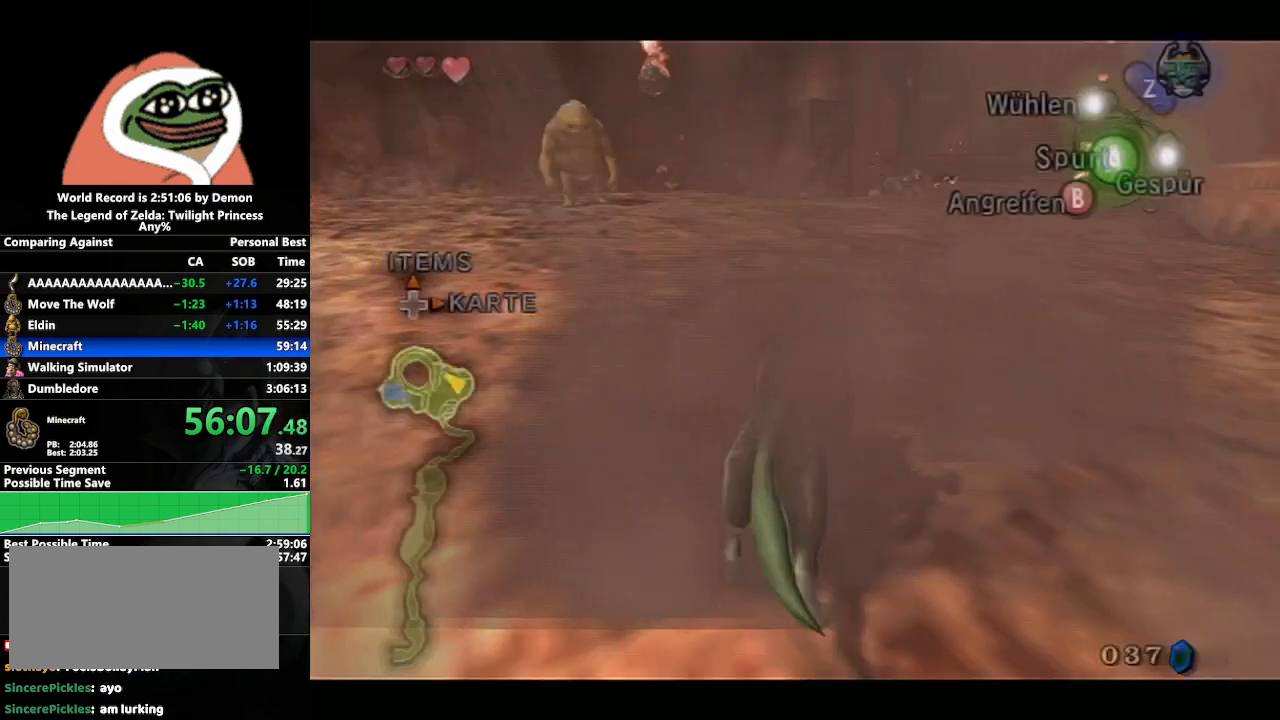
{"buttons": [], "left_stick": "up", "right_stick": "center", "events": [[33, "A", "up"], [117, "A", "down"], [200, "A", "up"], [250, "A", "down"], [333, "left_stick", "up"], [367, "A", "up"], [433, "A", "down"], [500, "A", "up"]]}
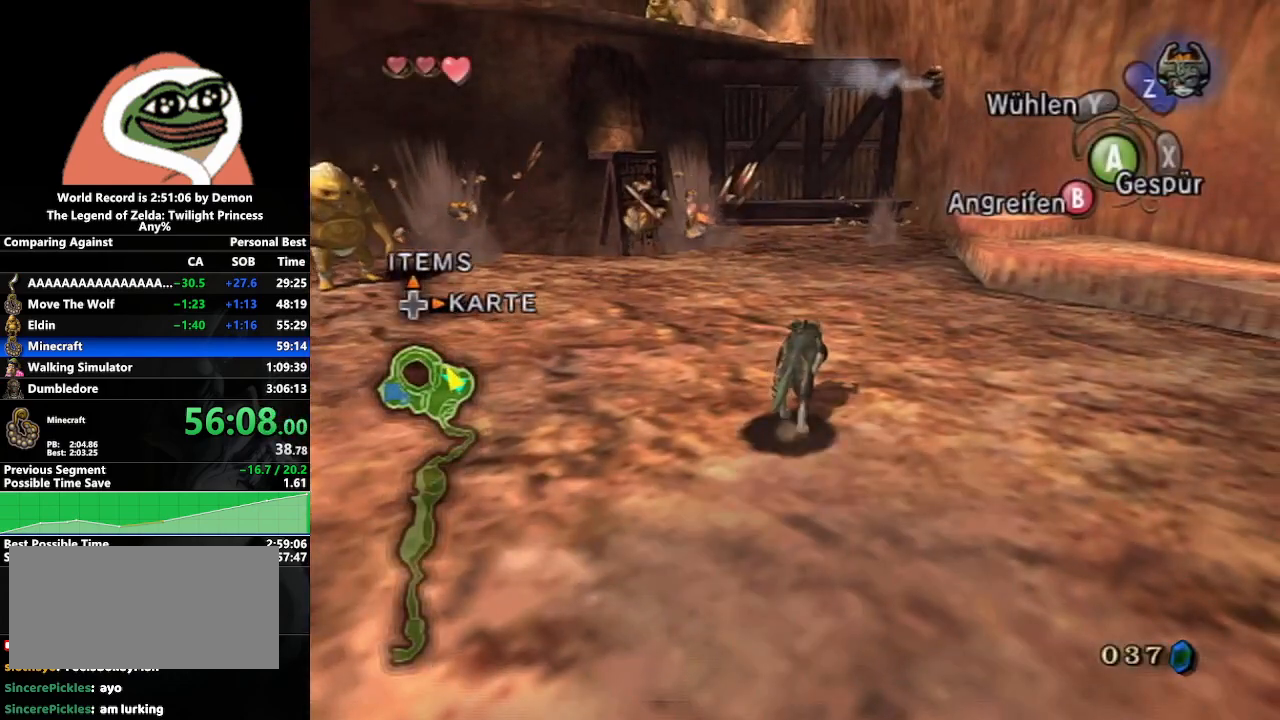
{"buttons": [], "left_stick": "up", "right_stick": "center", "events": []}
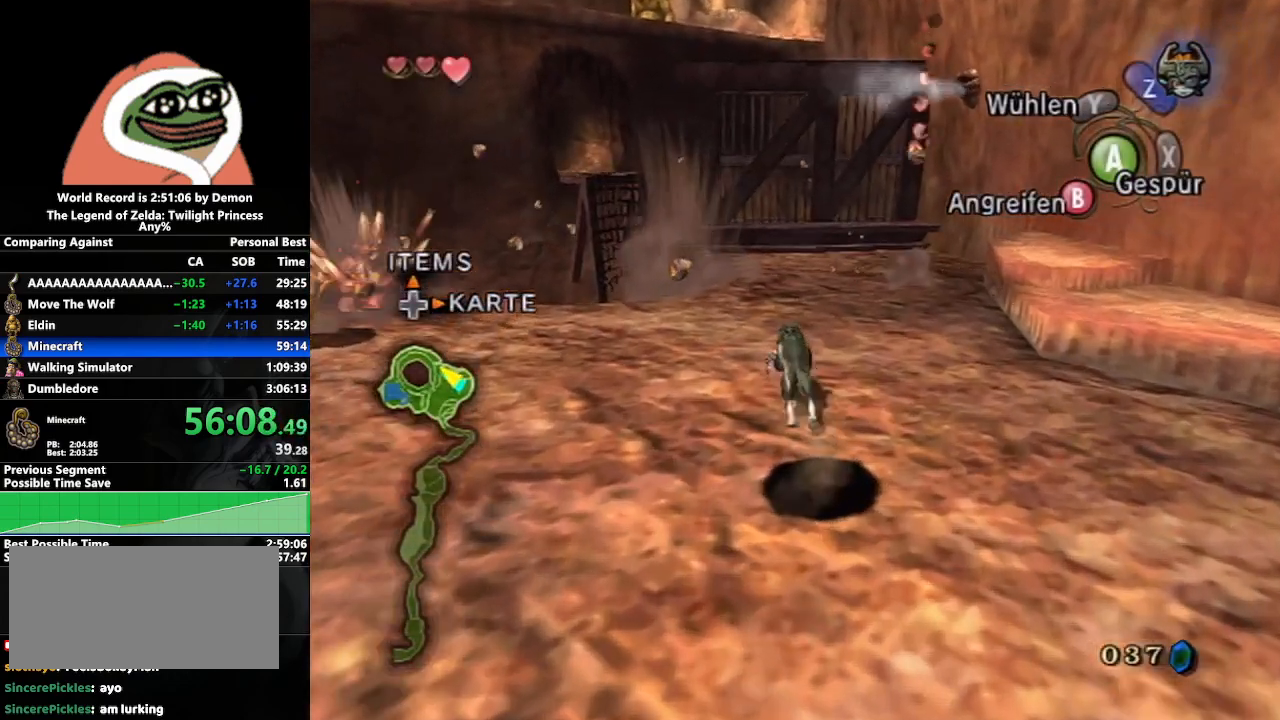
{"buttons": ["A"], "left_stick": "up", "right_stick": "center", "events": [[17, "A", "down"], [117, "A", "up"], [183, "A", "down"], [283, "A", "up"], [350, "A", "down"], [417, "A", "up"], [500, "A", "down"]]}
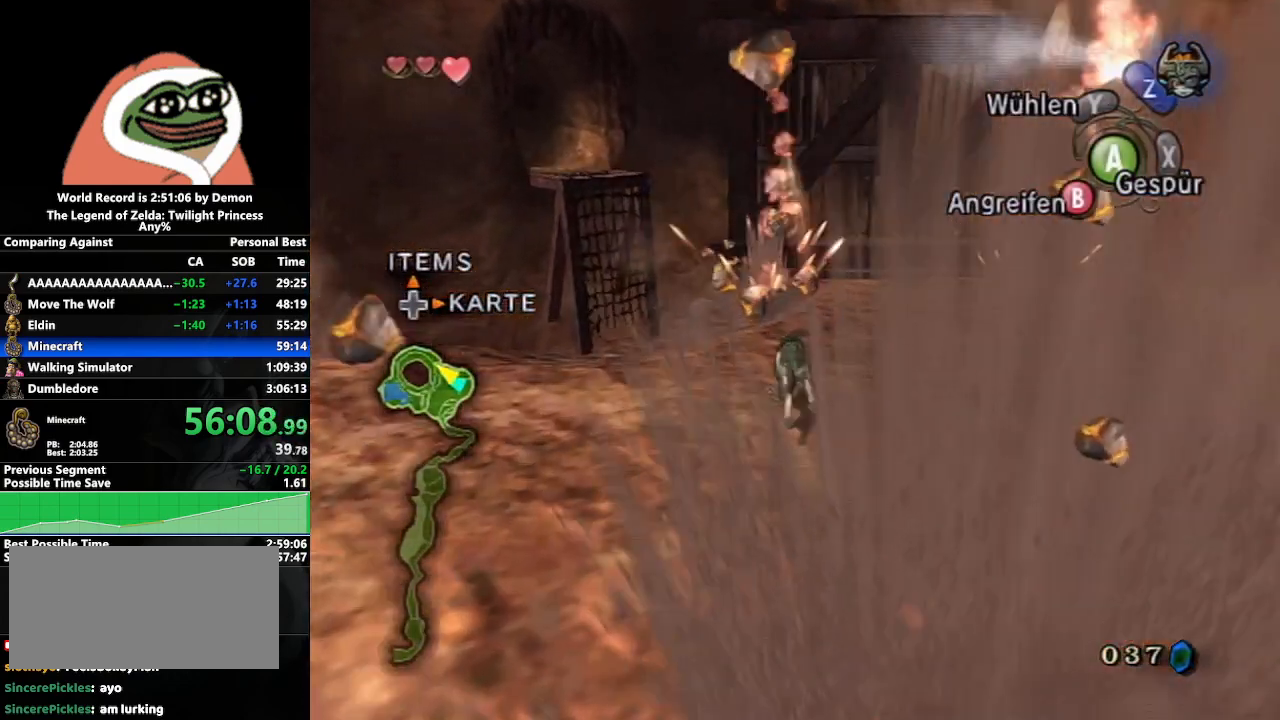
{"buttons": [], "left_stick": "up-left", "right_stick": "center", "events": [[50, "left_stick", "up-left"], [83, "A", "up"]]}
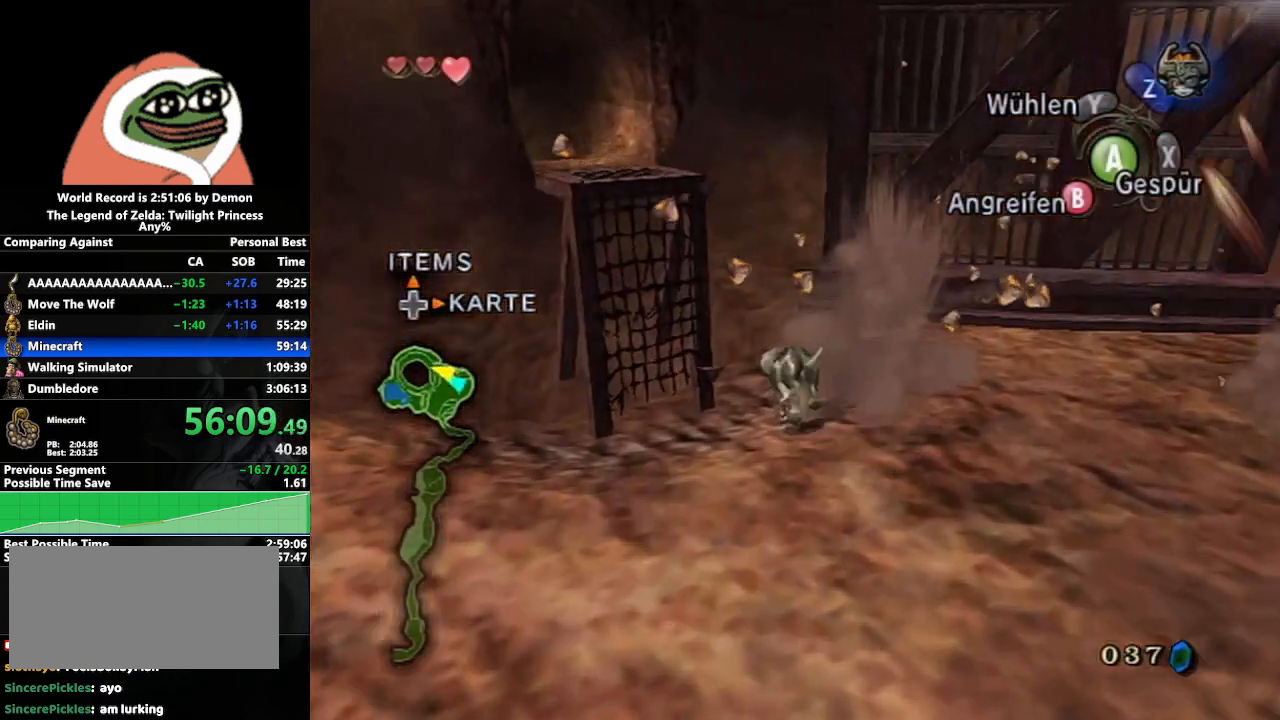
{"buttons": [], "left_stick": "center", "right_stick": "center", "events": [[233, "Z", "down"], [233, "left_stick", "up"], [350, "left_stick", "center"], [367, "A", "down"], [400, "Z", "up"], [433, "A", "up"]]}
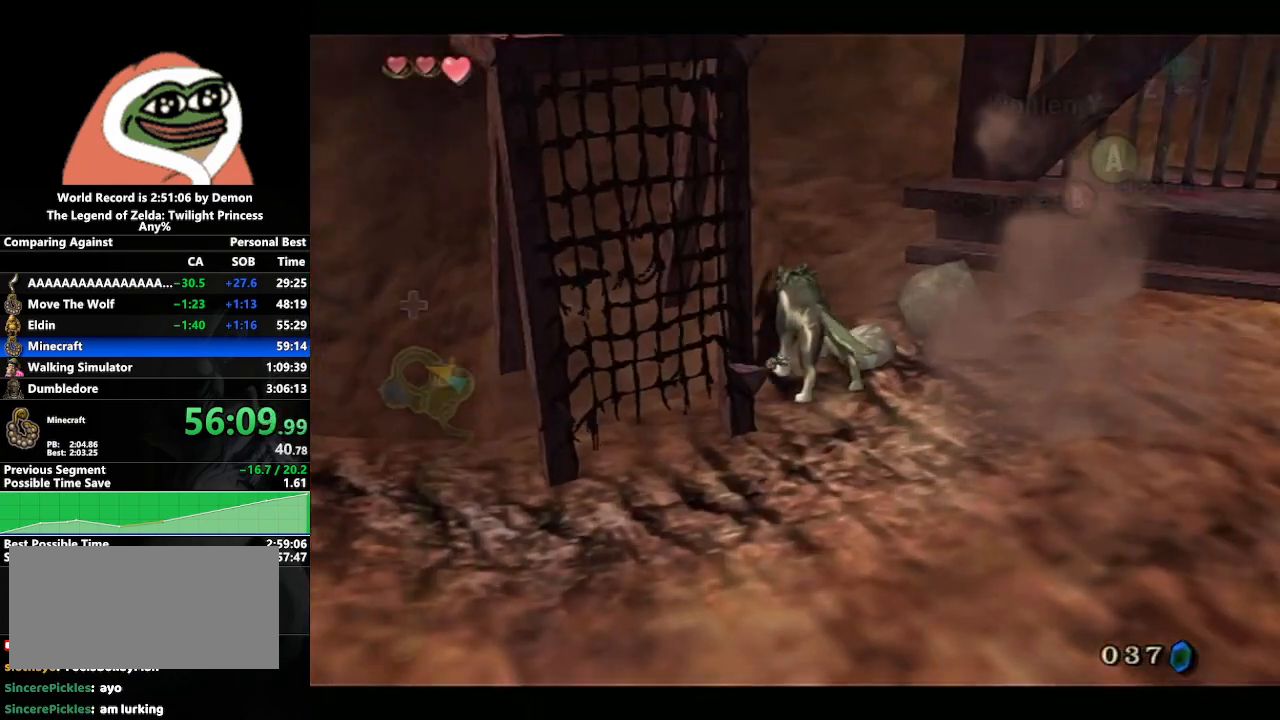
{"buttons": ["A"], "left_stick": "center", "right_stick": "center", "events": [[17, "A", "down"], [100, "A", "up"], [167, "A", "down"], [250, "A", "up"], [300, "A", "down"], [383, "A", "up"], [467, "A", "down"]]}
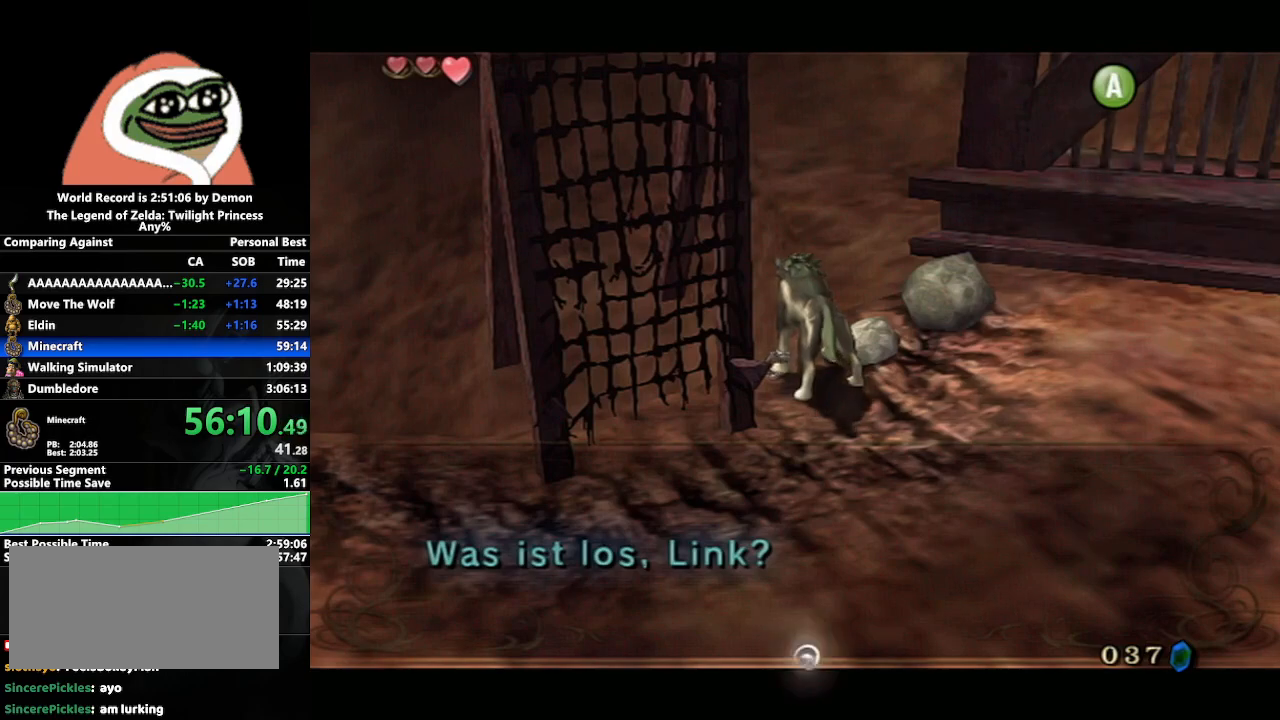
{"buttons": ["A"], "left_stick": "center", "right_stick": "center", "events": [[33, "A", "up"], [117, "A", "down"], [200, "A", "up"], [250, "A", "down"], [350, "A", "up"], [400, "A", "down"]]}
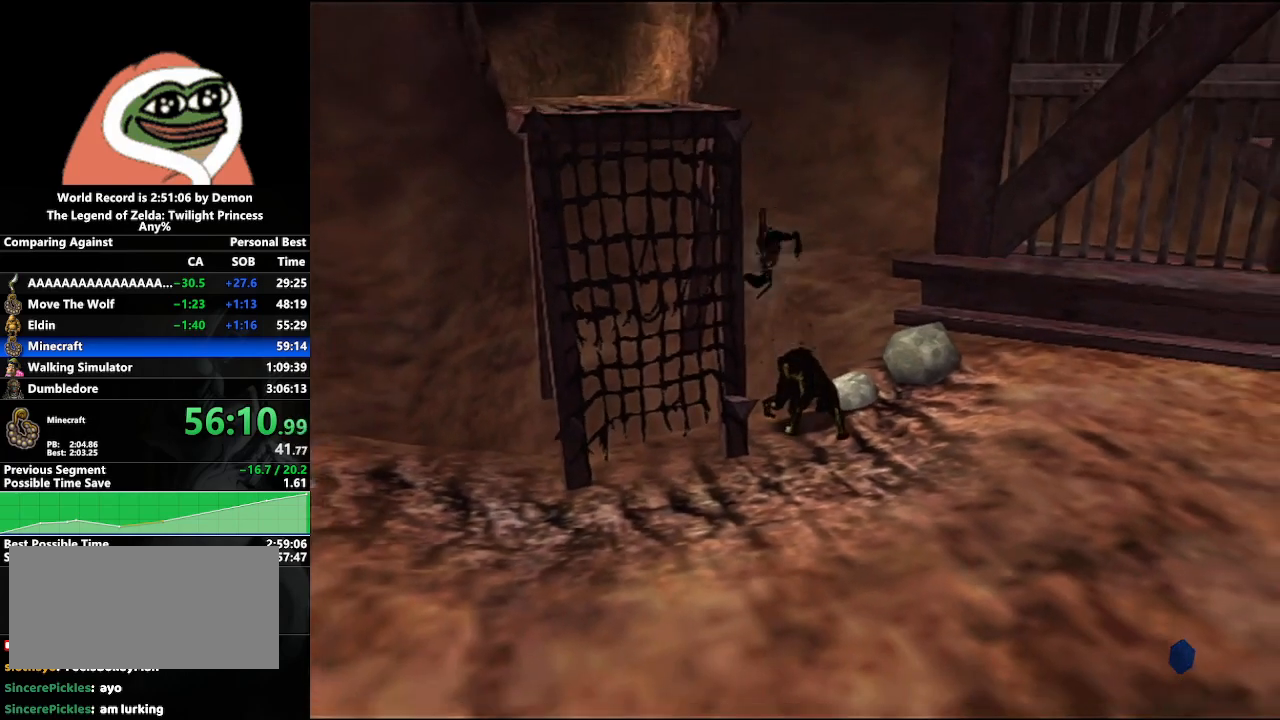
{"buttons": [], "left_stick": "center", "right_stick": "center", "events": [[17, "A", "up"]]}
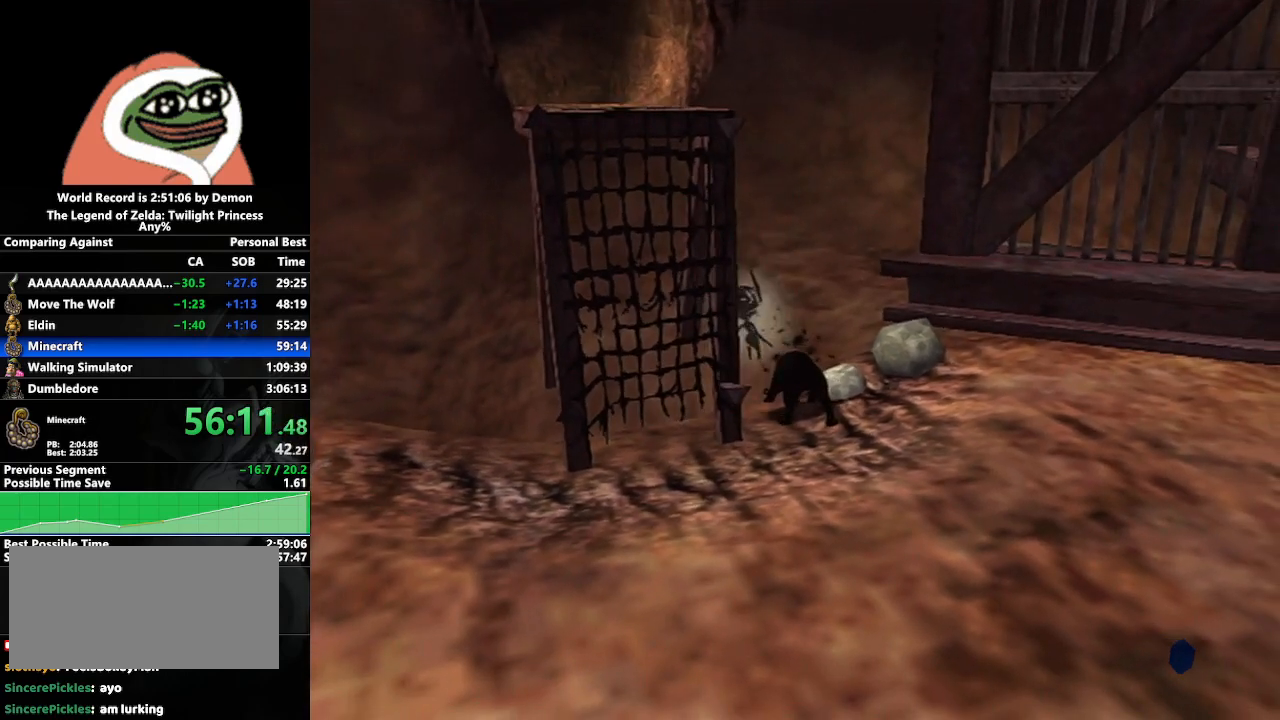
{"buttons": [], "left_stick": "down", "right_stick": "center", "events": [[50, "left_stick", "down"]]}
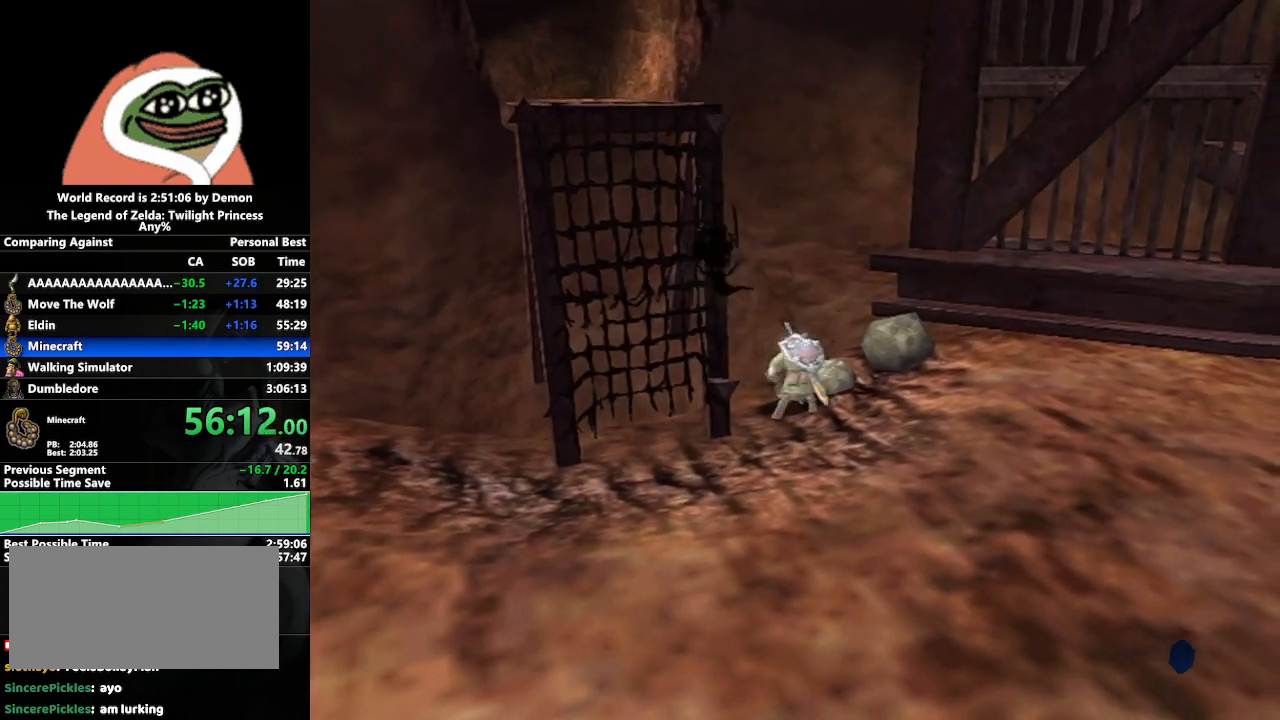
{"buttons": [], "left_stick": "down", "right_stick": "center", "events": []}
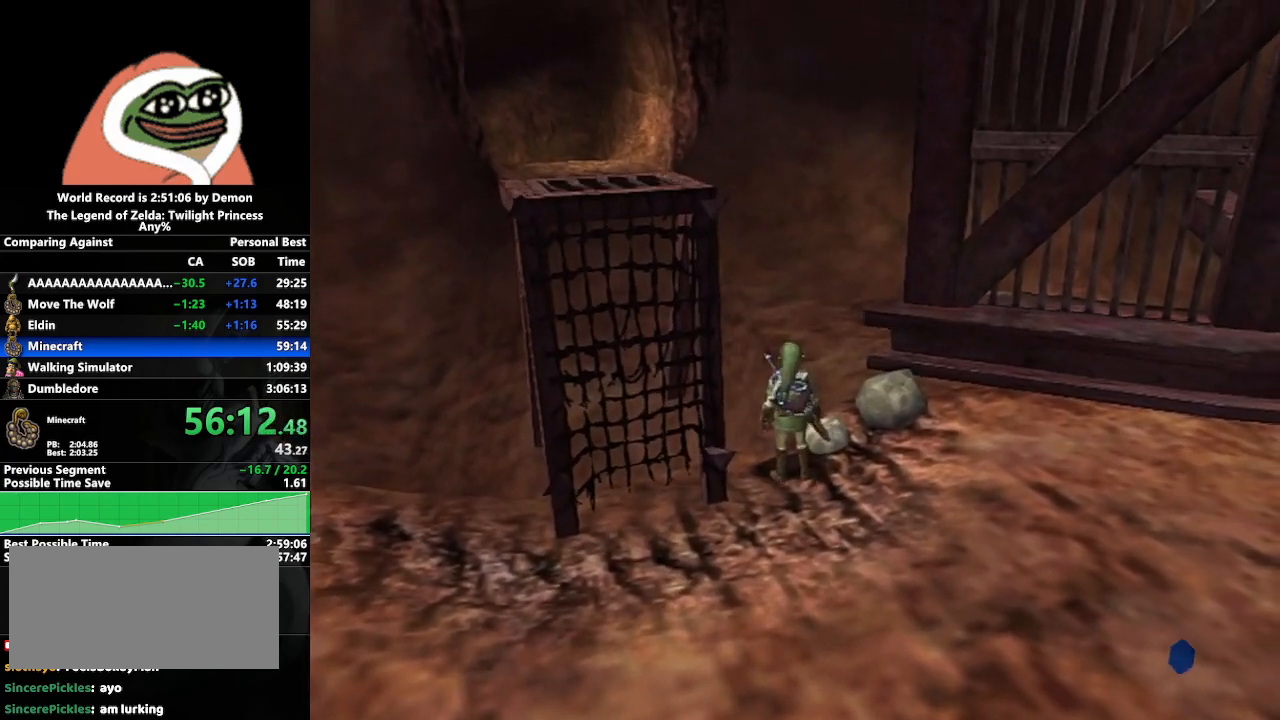
{"buttons": [], "left_stick": "down-left", "right_stick": "right", "events": [[267, "A", "down"], [333, "A", "up"], [367, "left_stick", "down-left"], [500, "right_stick", "right"]]}
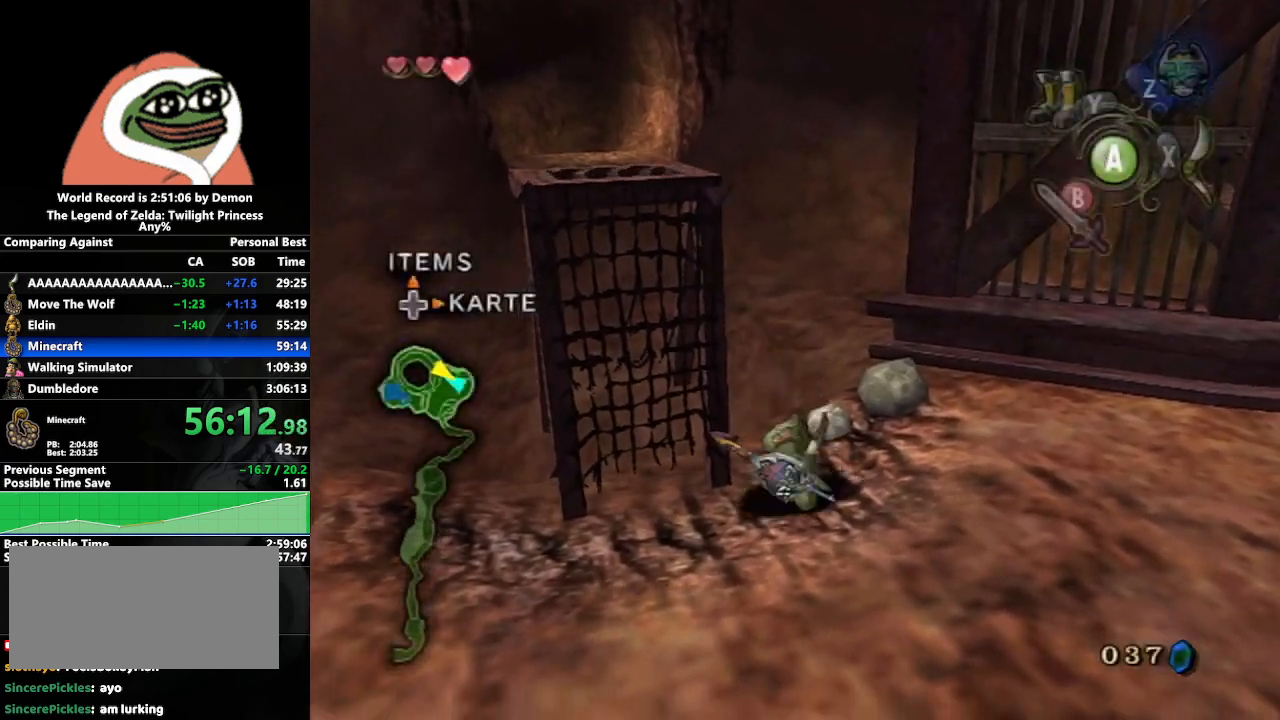
{"buttons": [], "left_stick": "left", "right_stick": "center", "events": [[167, "left_stick", "left"], [350, "right_stick", "center"], [433, "A", "down"], [500, "A", "up"]]}
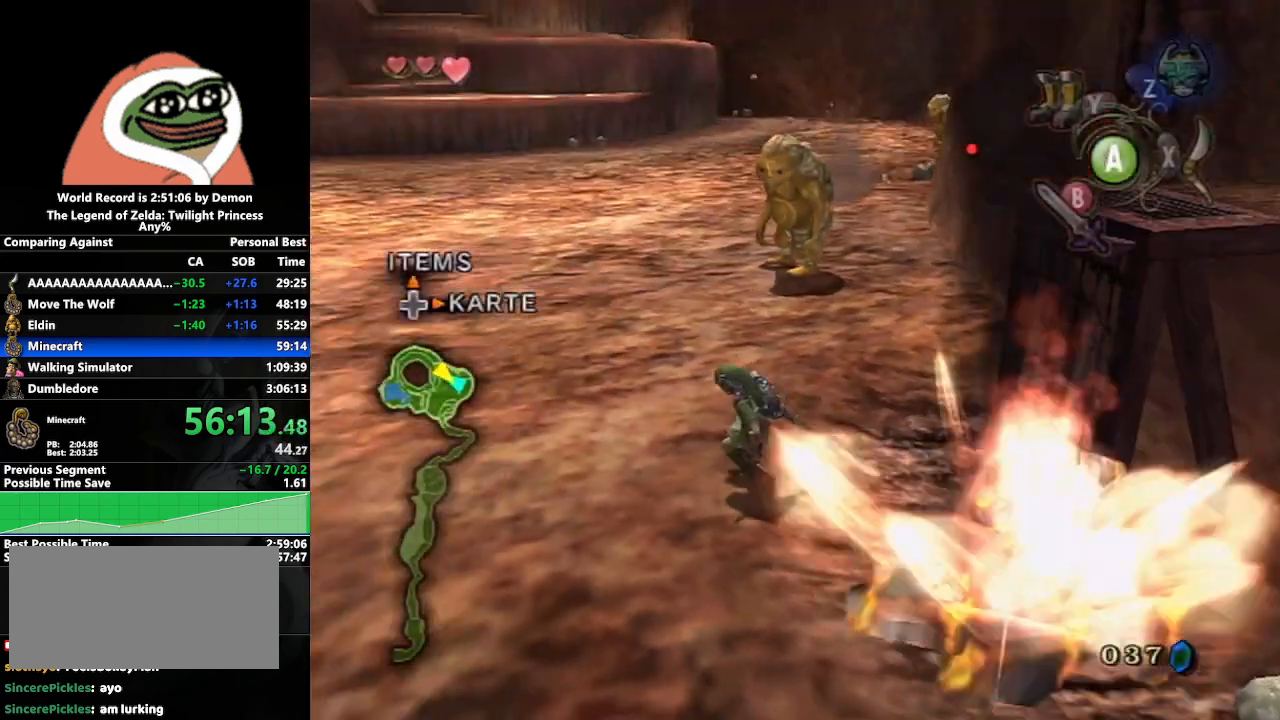
{"buttons": [], "left_stick": "up", "right_stick": "center", "events": [[17, "left_stick", "up-left"], [83, "A", "down"], [150, "A", "up"], [217, "A", "down"], [250, "left_stick", "up"], [317, "A", "up"]]}
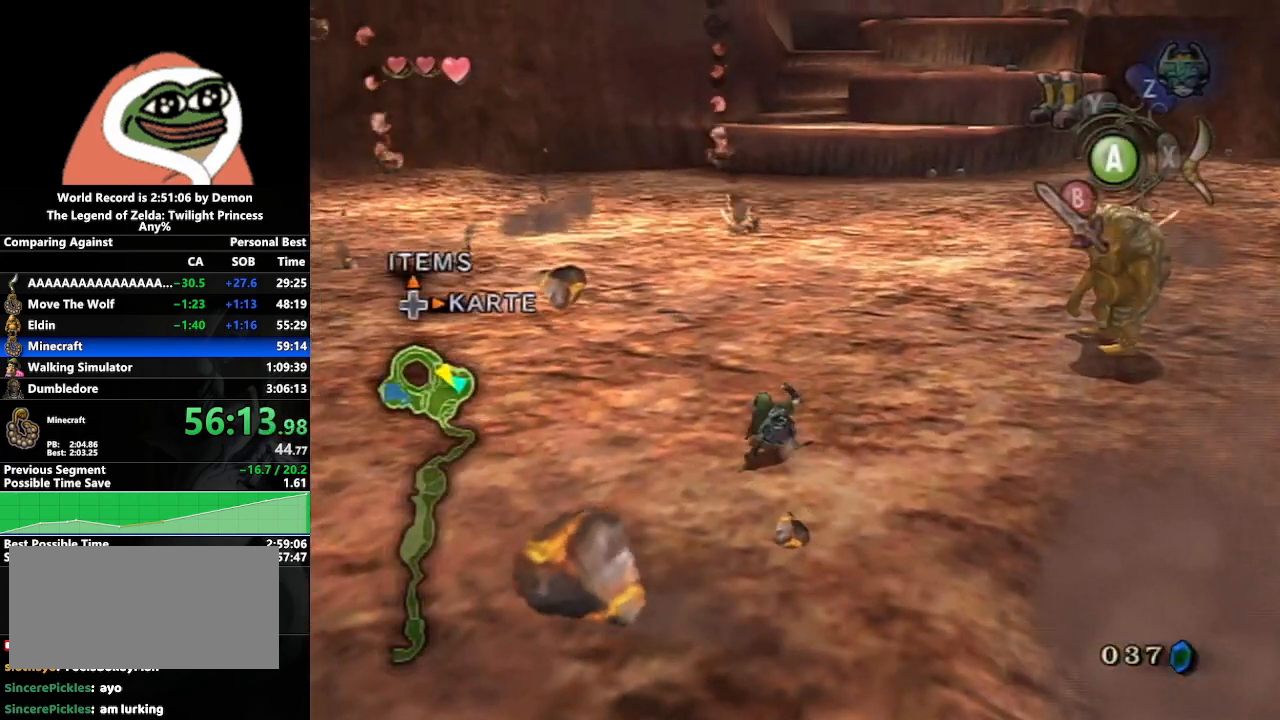
{"buttons": [], "left_stick": "up", "right_stick": "center", "events": [[100, "A", "down"], [167, "A", "up"], [217, "A", "down"], [333, "A", "up"]]}
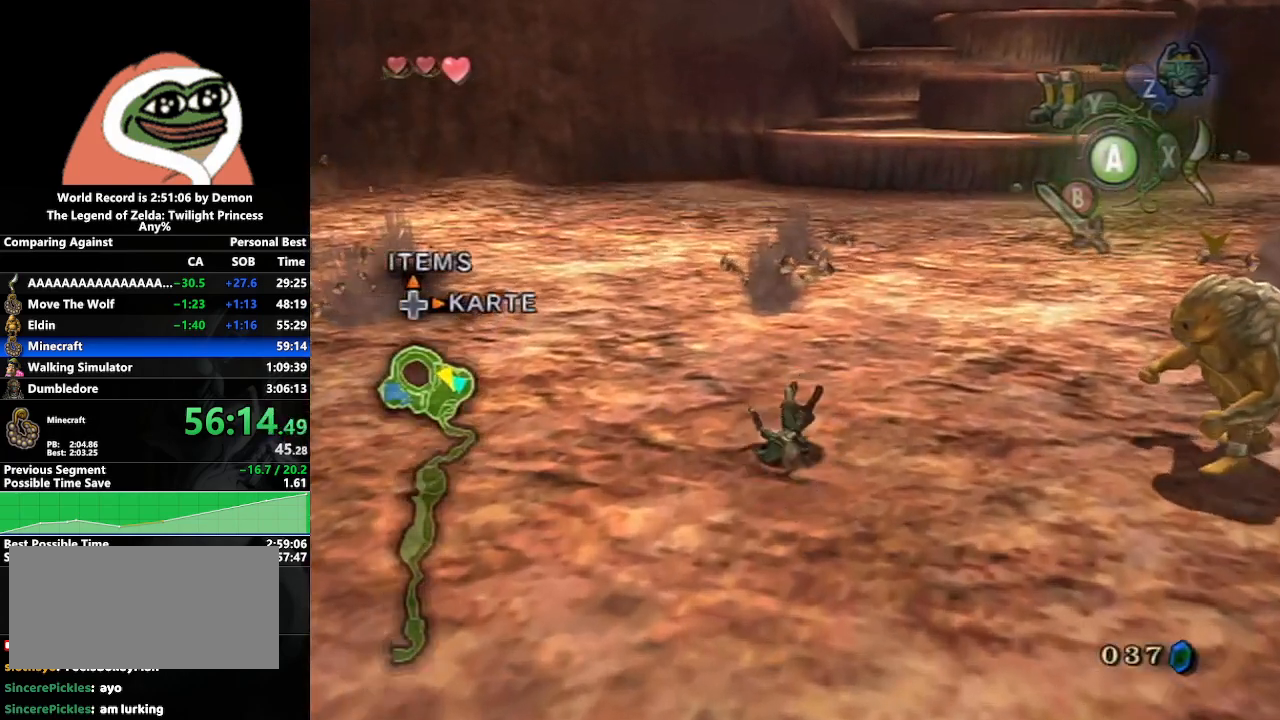
{"buttons": ["L1"], "left_stick": "center", "right_stick": "center", "events": [[267, "A", "down"], [317, "A", "up"], [367, "A", "down"], [433, "L1", "down"], [500, "A", "up"], [500, "left_stick", "center"]]}
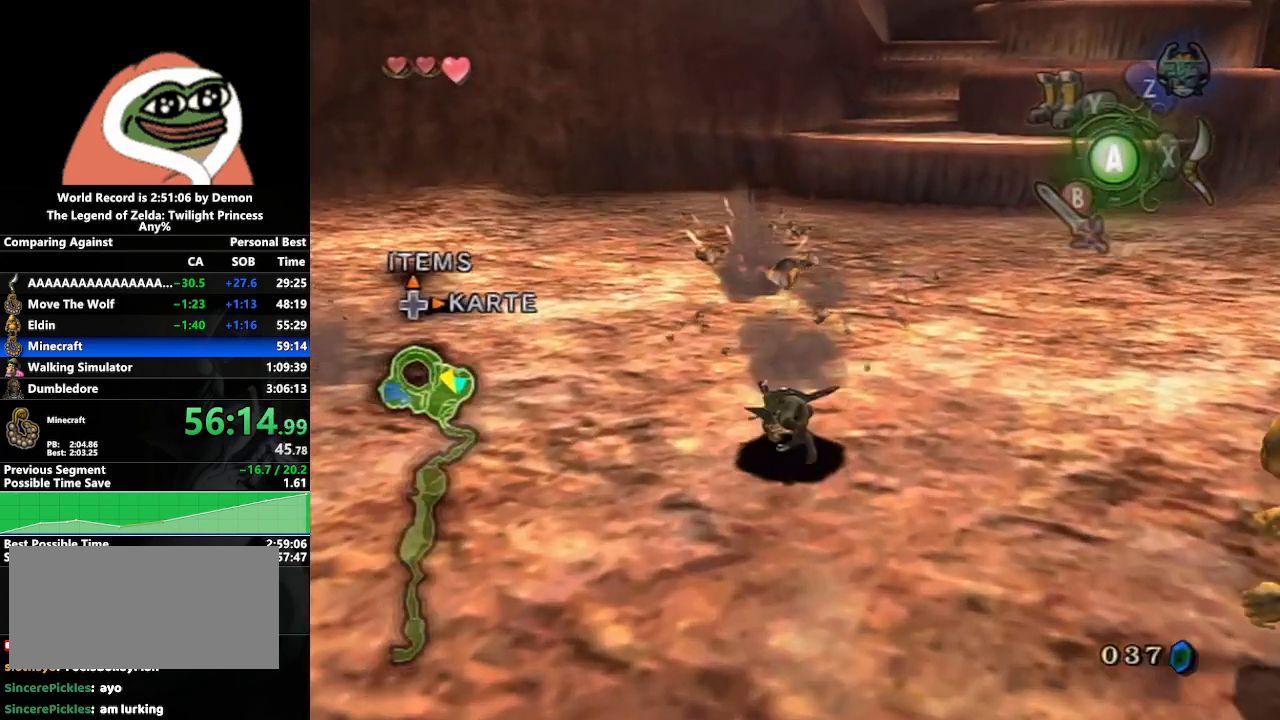
{"buttons": [], "left_stick": "center", "right_stick": "center", "events": [[500, "L1", "up"]]}
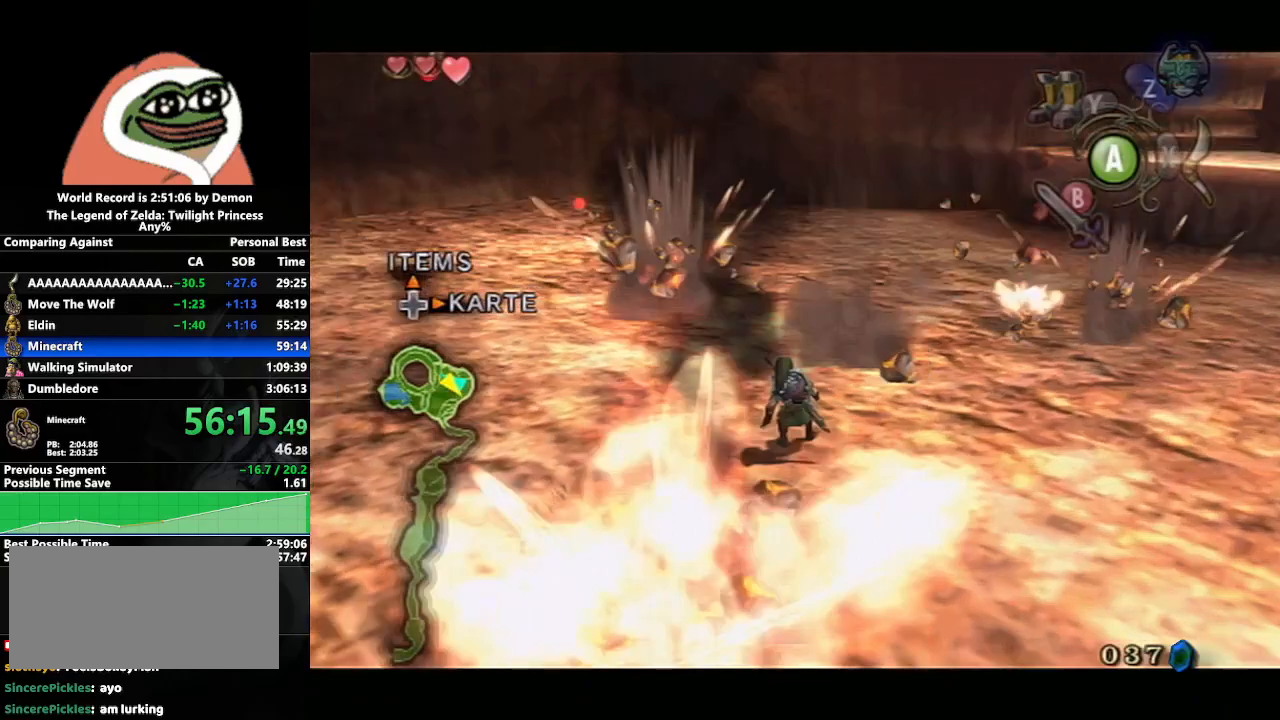
{"buttons": [], "left_stick": "center", "right_stick": "center", "events": []}
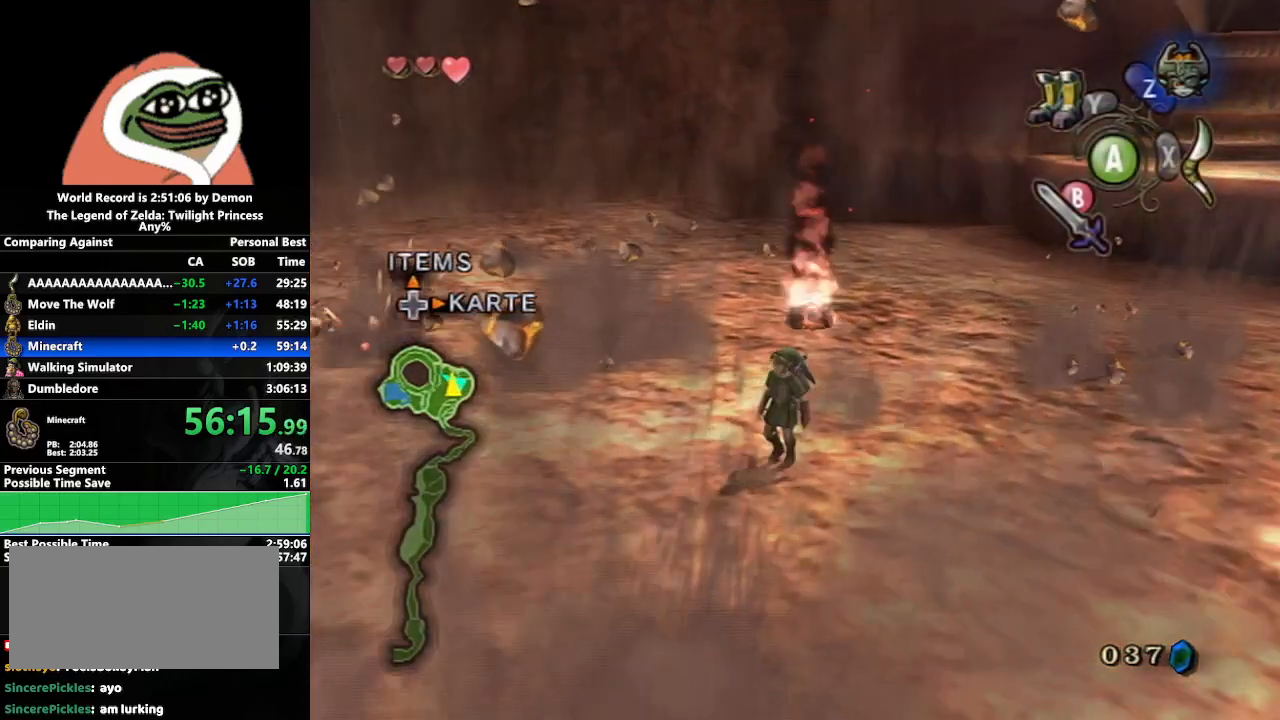
{"buttons": [], "left_stick": "right", "right_stick": "center", "events": [[450, "left_stick", "right"]]}
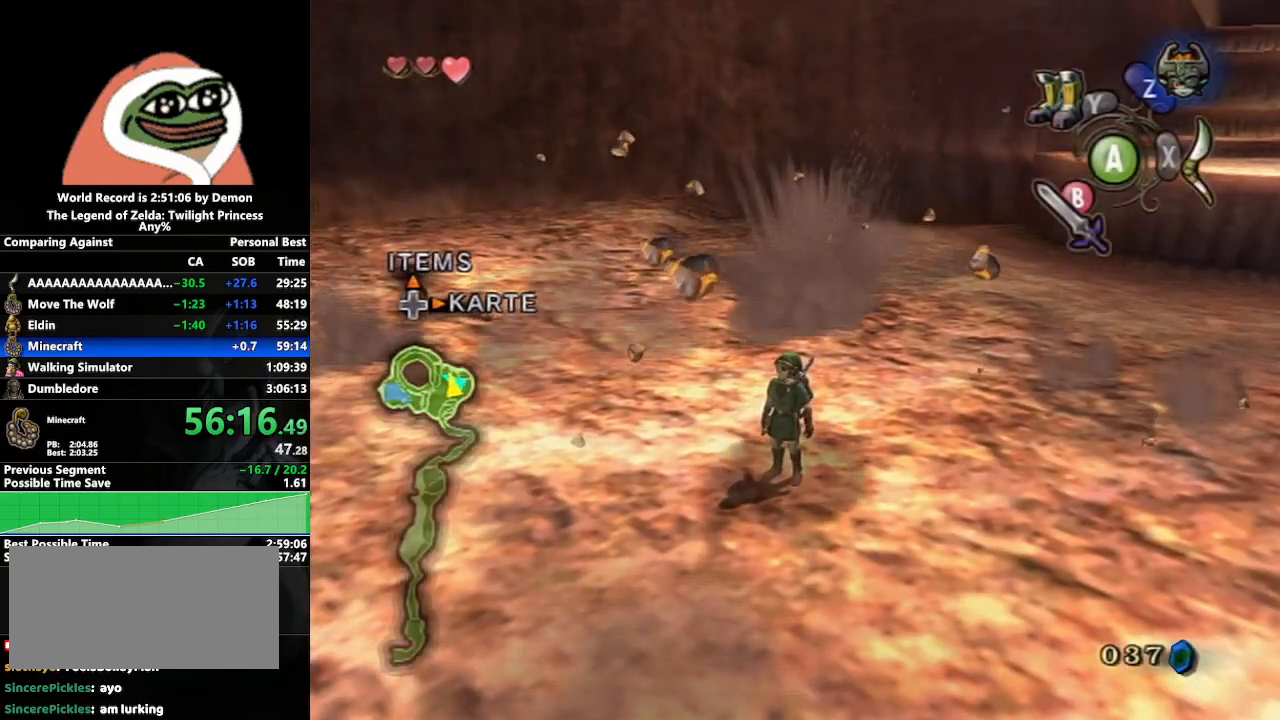
{"buttons": [], "left_stick": "down", "right_stick": "center", "events": [[167, "left_stick", "up-right"], [333, "left_stick", "up-left"], [417, "left_stick", "down-left"], [467, "left_stick", "down"]]}
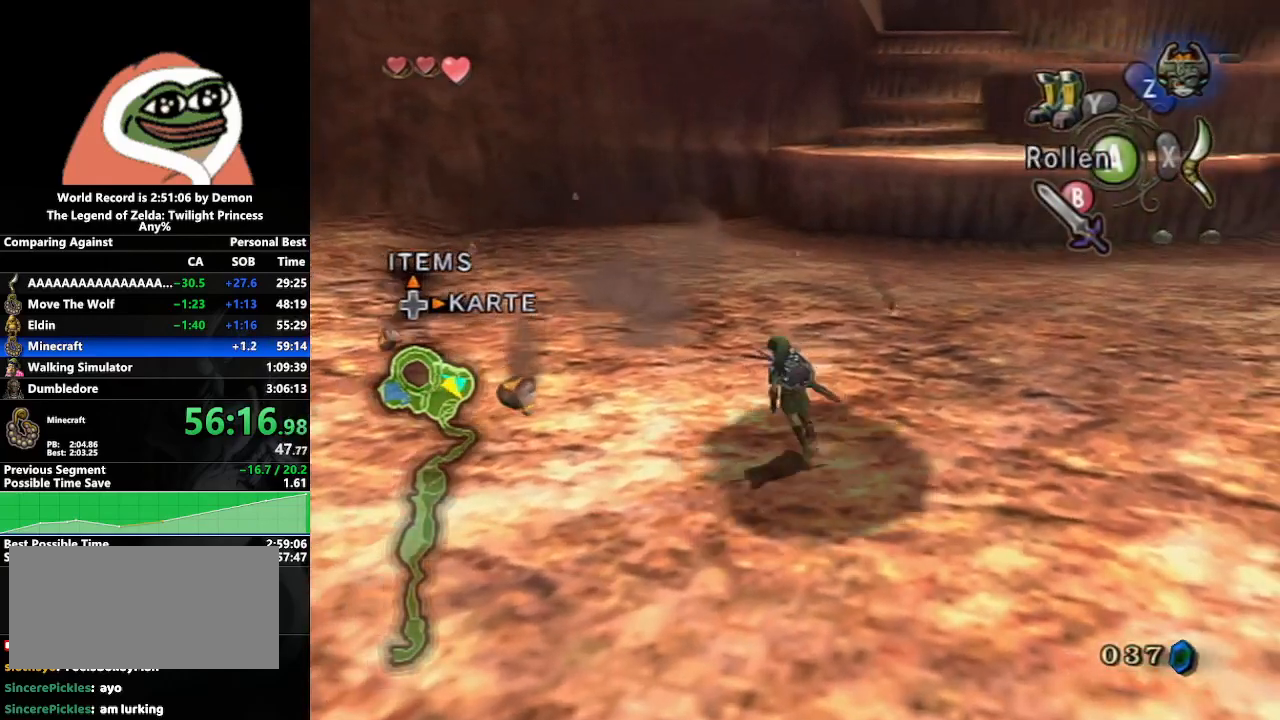
{"buttons": [], "left_stick": "down-right", "right_stick": "center", "events": [[17, "left_stick", "down-right"], [183, "left_stick", "up-right"], [300, "left_stick", "up-left"], [400, "left_stick", "down-left"], [500, "left_stick", "down-right"]]}
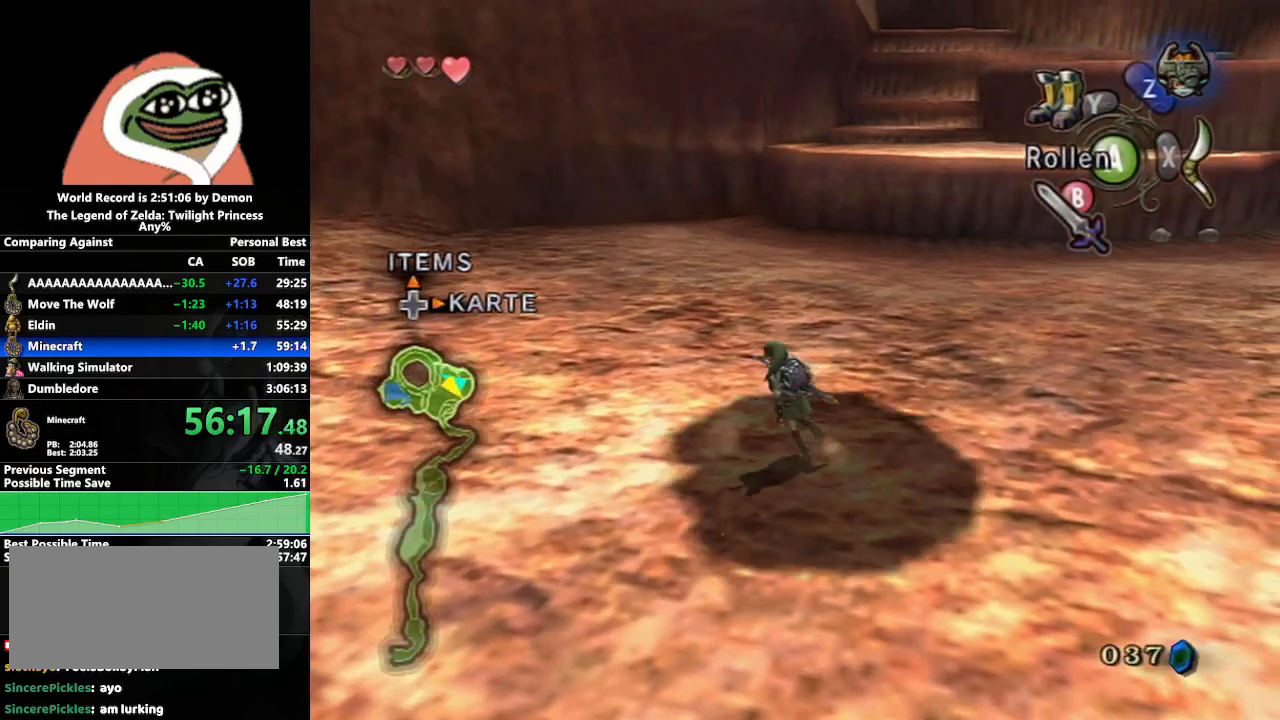
{"buttons": [], "left_stick": "down-left", "right_stick": "center", "events": [[183, "left_stick", "up-right"], [283, "left_stick", "up-left"], [433, "left_stick", "down-left"]]}
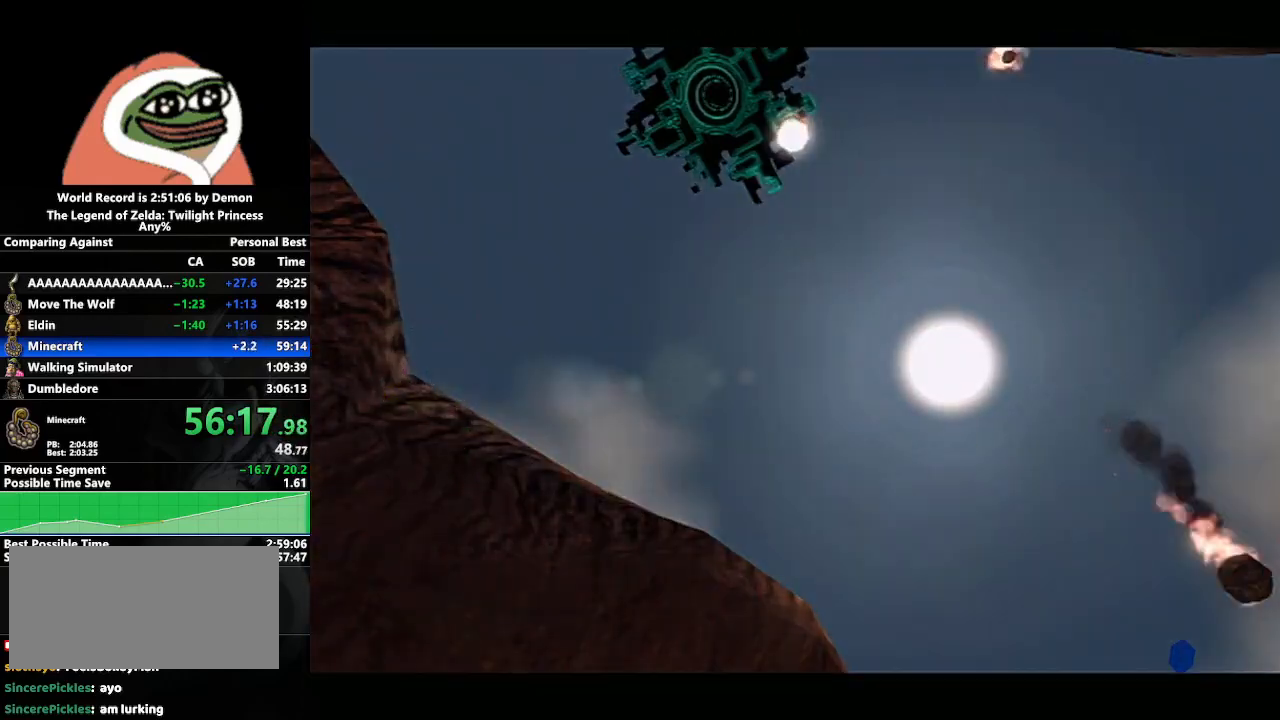
{"buttons": [], "left_stick": "left", "right_stick": "center", "events": [[33, "left_stick", "down-right"], [183, "left_stick", "center"], [267, "left_stick", "left"]]}
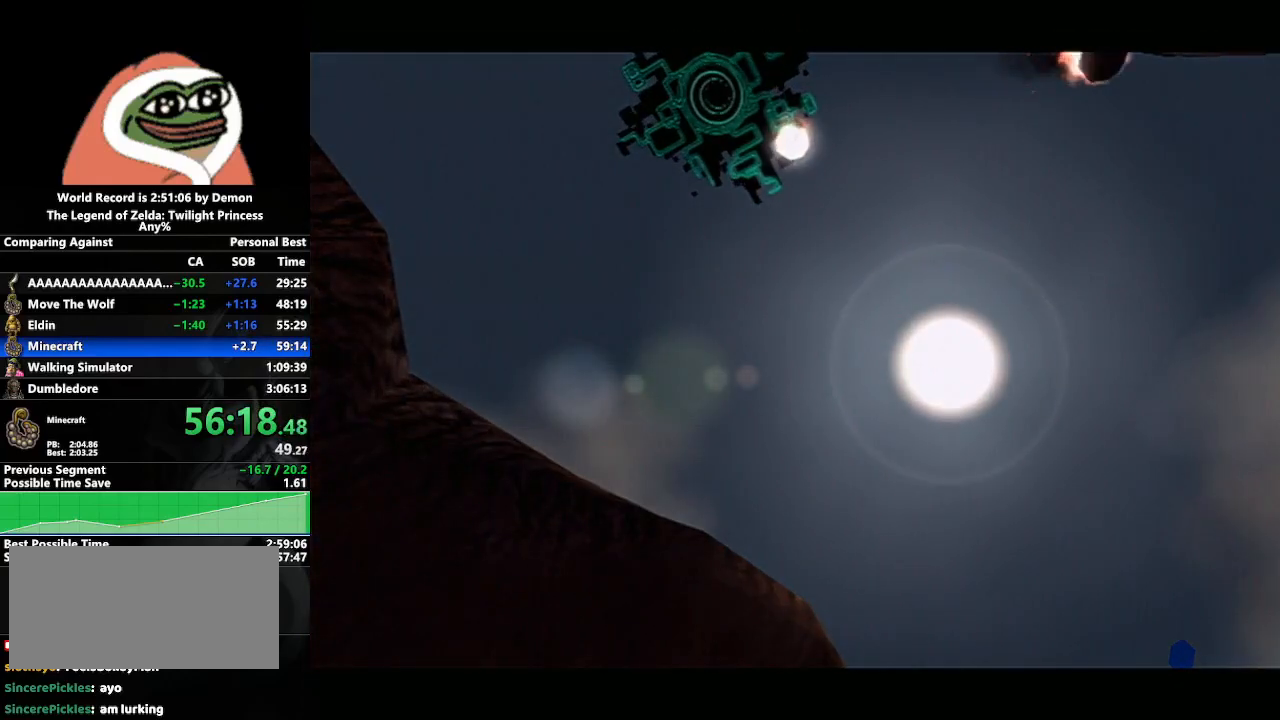
{"buttons": [], "left_stick": "center", "right_stick": "center", "events": [[50, "left_stick", "center"]]}
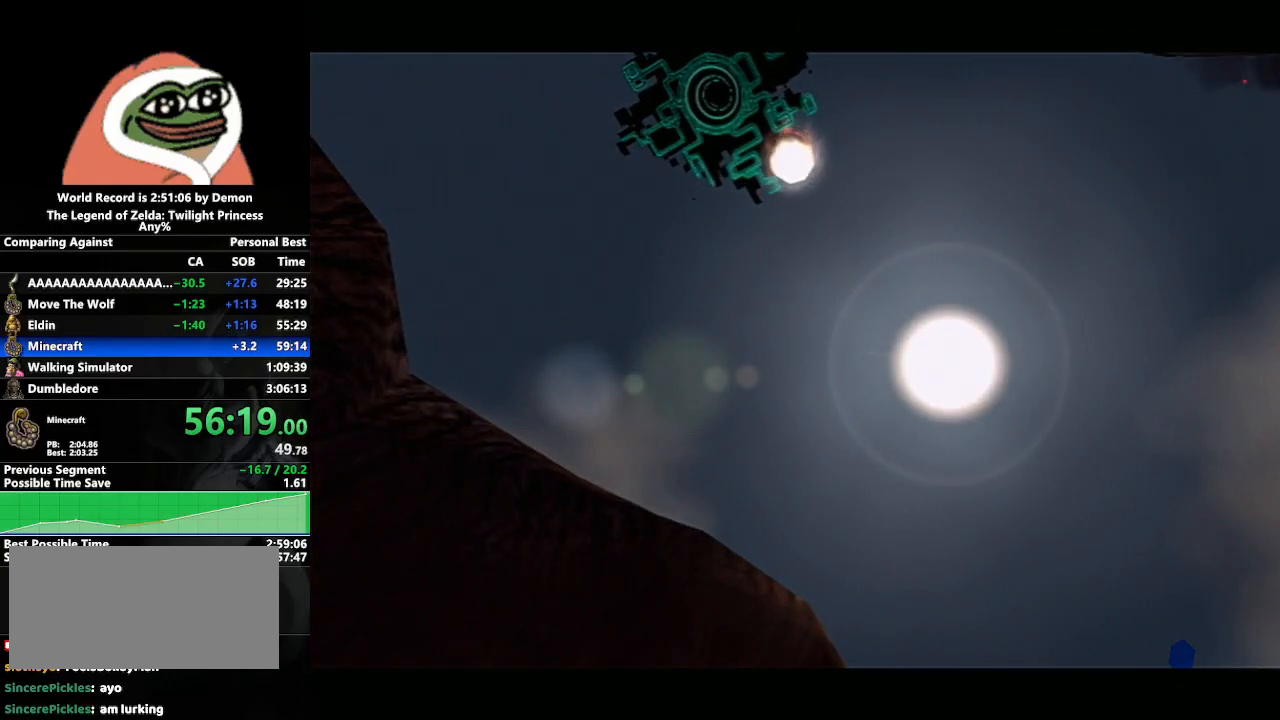
{"buttons": [], "left_stick": "center", "right_stick": "center", "events": []}